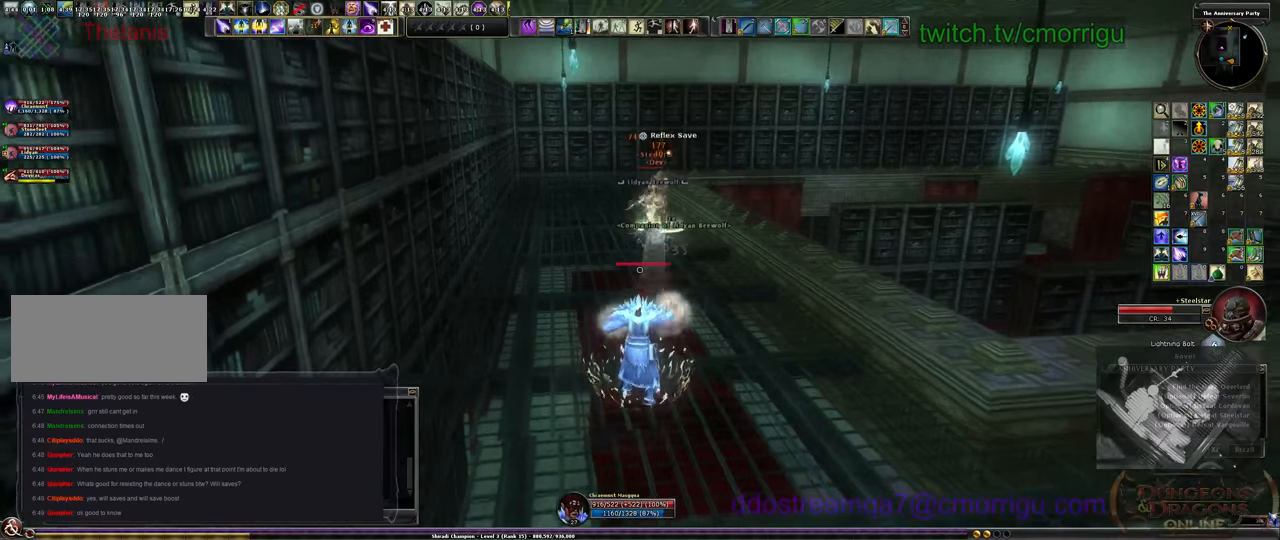
Gameplay with keyboard; each line is a JSON object with the keys held at the frame after it. "events" lists presses ("down") and releases ("up") of ".", "/", "0", "1", "2", "3", "4", "5", "6", "7", "8", "9", "a", "b", "backslash", "backspace", "c", "caps_lock", "comma", "ctrl_l", "ctrl_r", "d", "e", "equals", "escape", "f", "f1", "f10", "f11", "f12", "f2", "f3", "f4", "f5", "f6", "f7", "f8", "f9", "g", "h", "i", "j", "k", "l", "lbracket", "m", "minus", "n", "o", "p", "q", "quote", "r", "rbracket", "return", "s", "semicolon", "shift_l", "shift_r", "space", "t", "tab", "tilde", "u", "v", "w", "x", "y" and "z" between this image and that frame as [ms after this image, input, new state], when the widget could be followed in between. No other keys are recorded. Mouse input is not recorded.
{"keys": [], "events": [[33, "d", "down"], [200, "d", "up"]]}
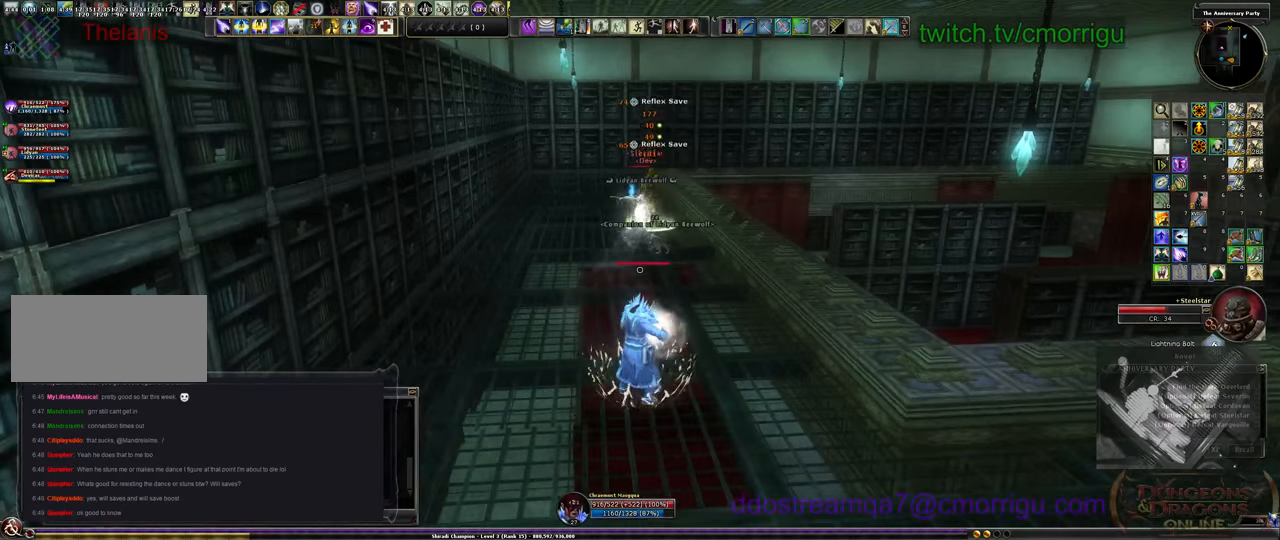
{"keys": [], "events": []}
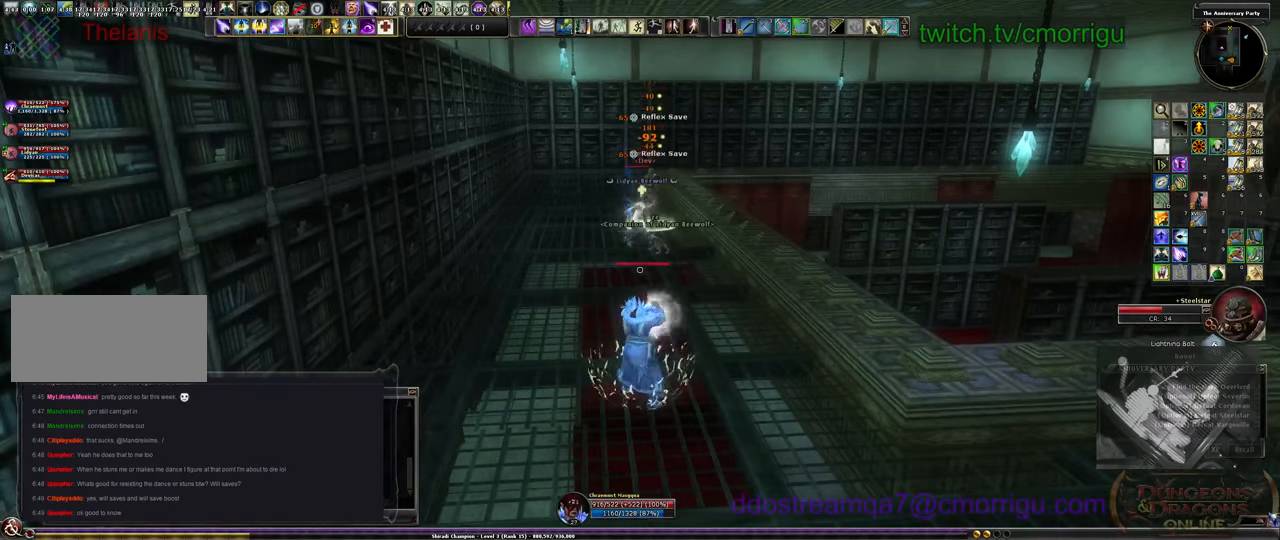
{"keys": [], "events": []}
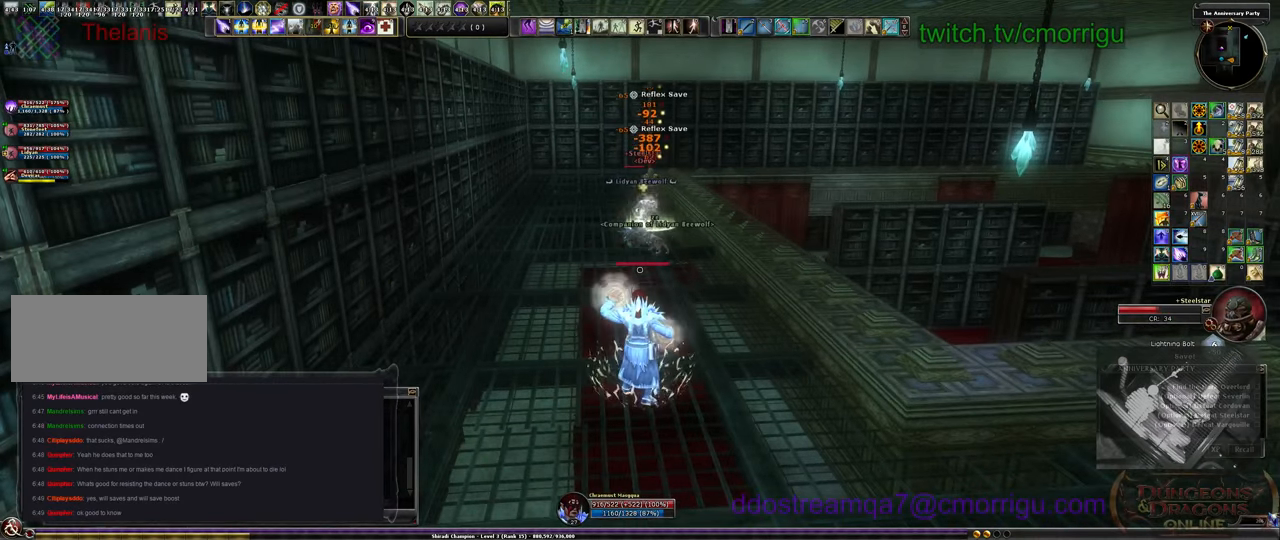
{"keys": [], "events": []}
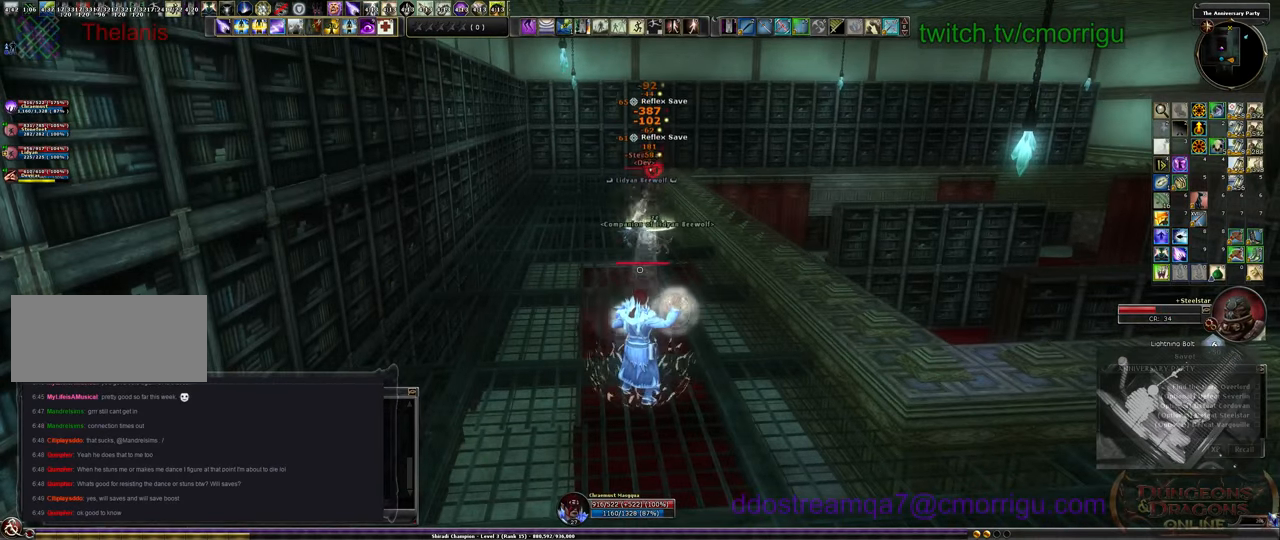
{"keys": ["space", "w"], "events": [[200, "w", "down"], [333, "space", "down"]]}
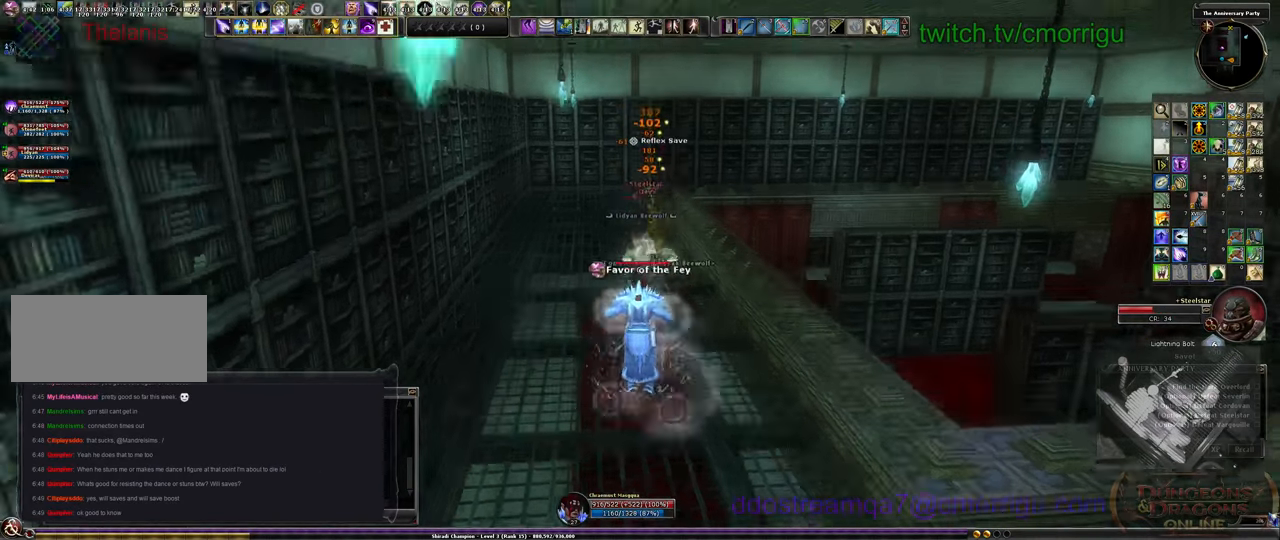
{"keys": [], "events": [[33, "space", "up"], [433, "w", "up"]]}
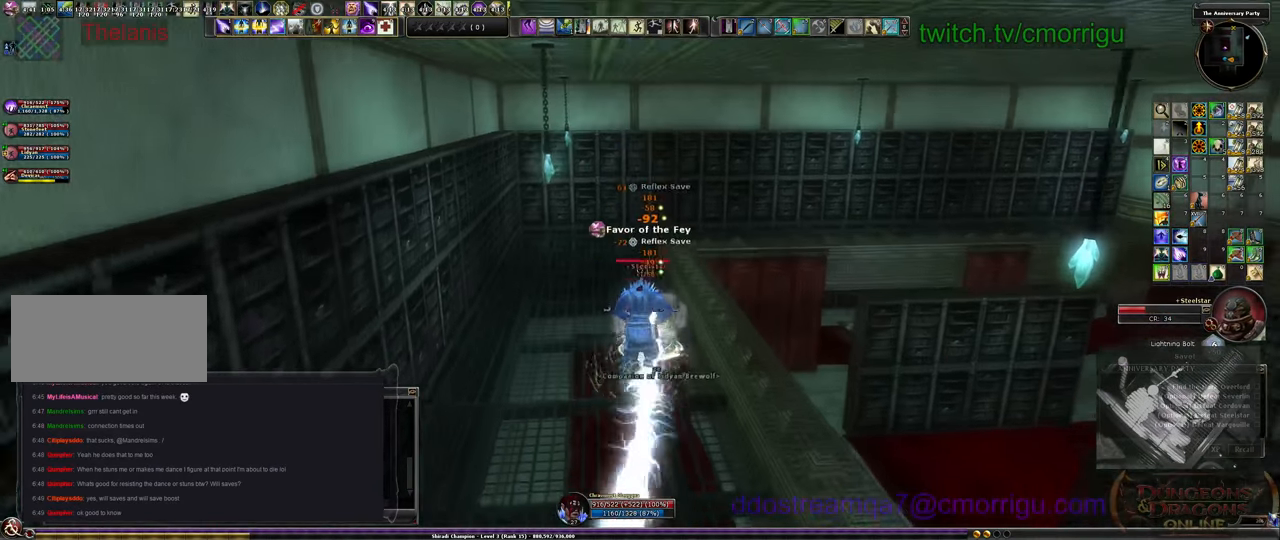
{"keys": [], "events": []}
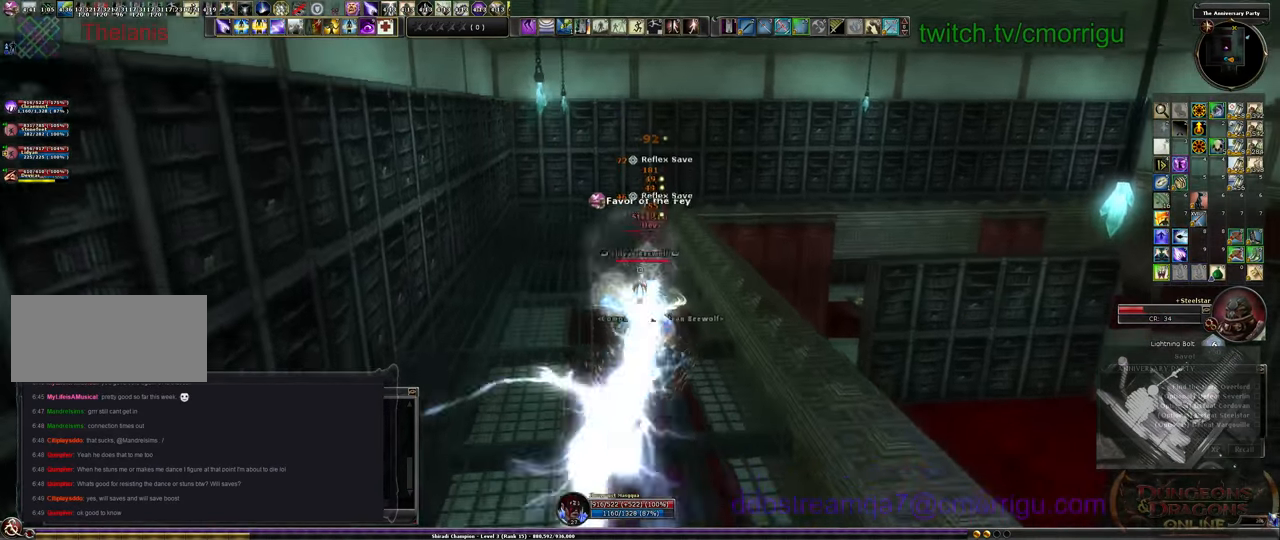
{"keys": ["s"], "events": [[233, "s", "down"]]}
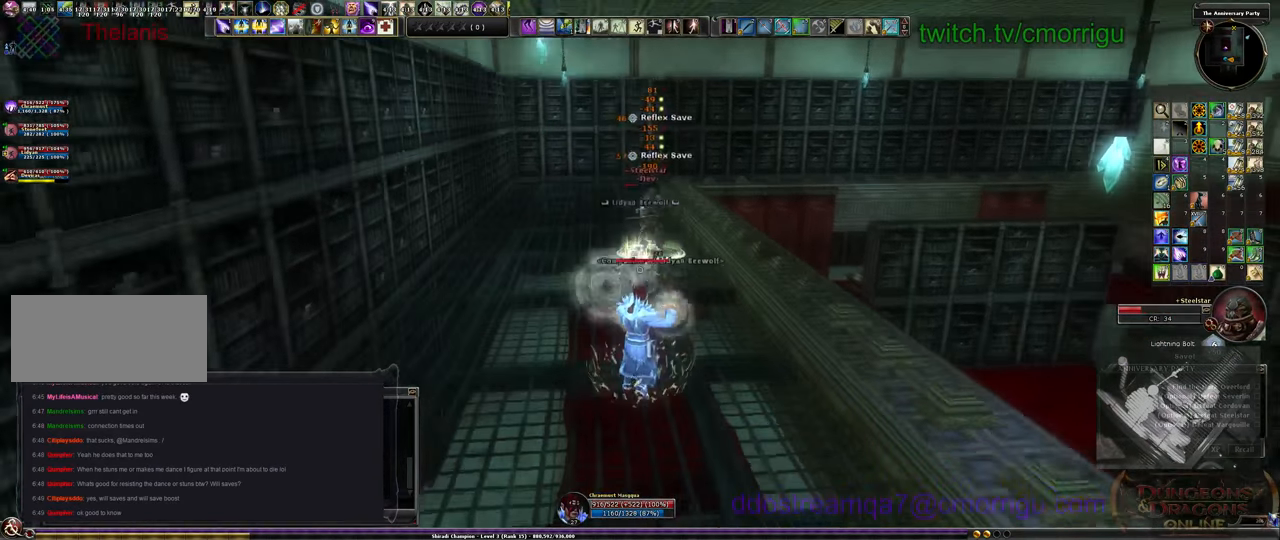
{"keys": [], "events": [[466, "s", "up"]]}
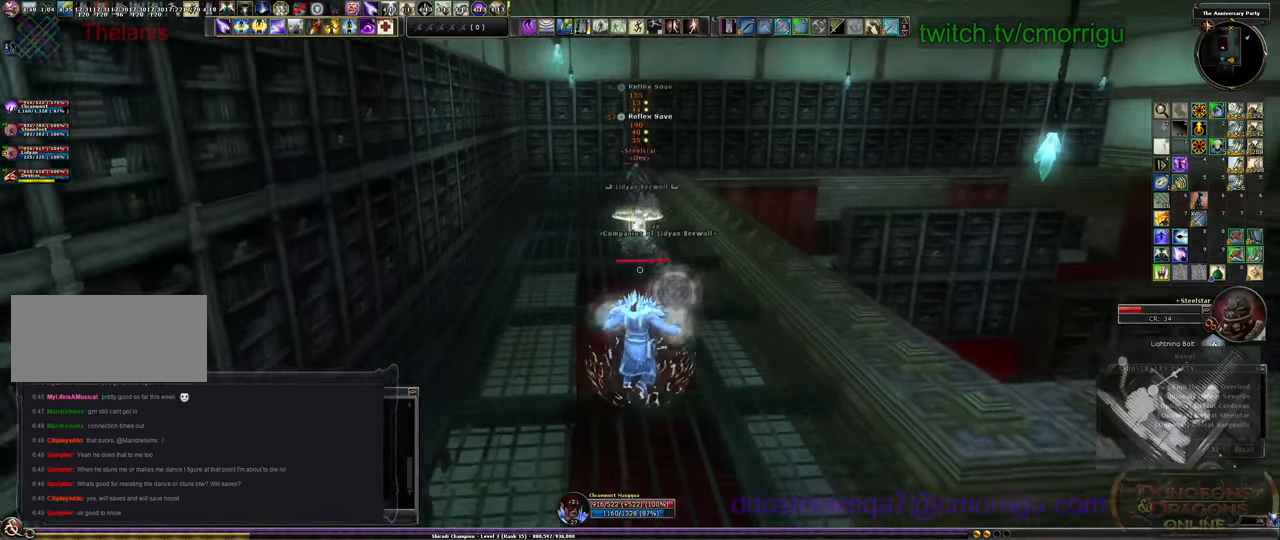
{"keys": ["w"], "events": [[233, "w", "down"]]}
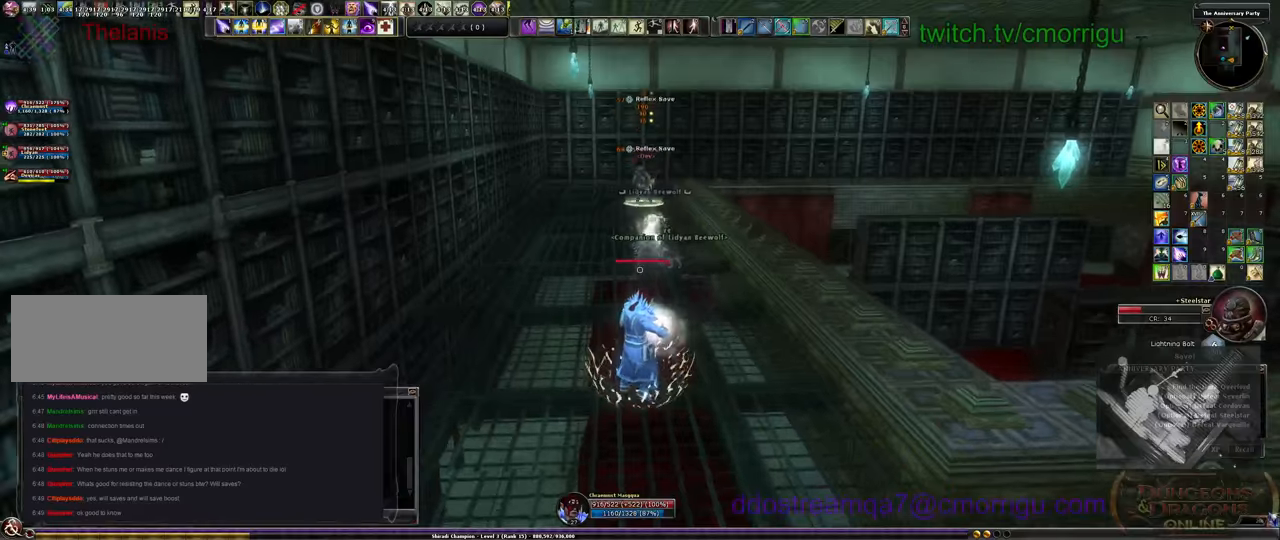
{"keys": ["a", "w"], "events": [[267, "a", "down"]]}
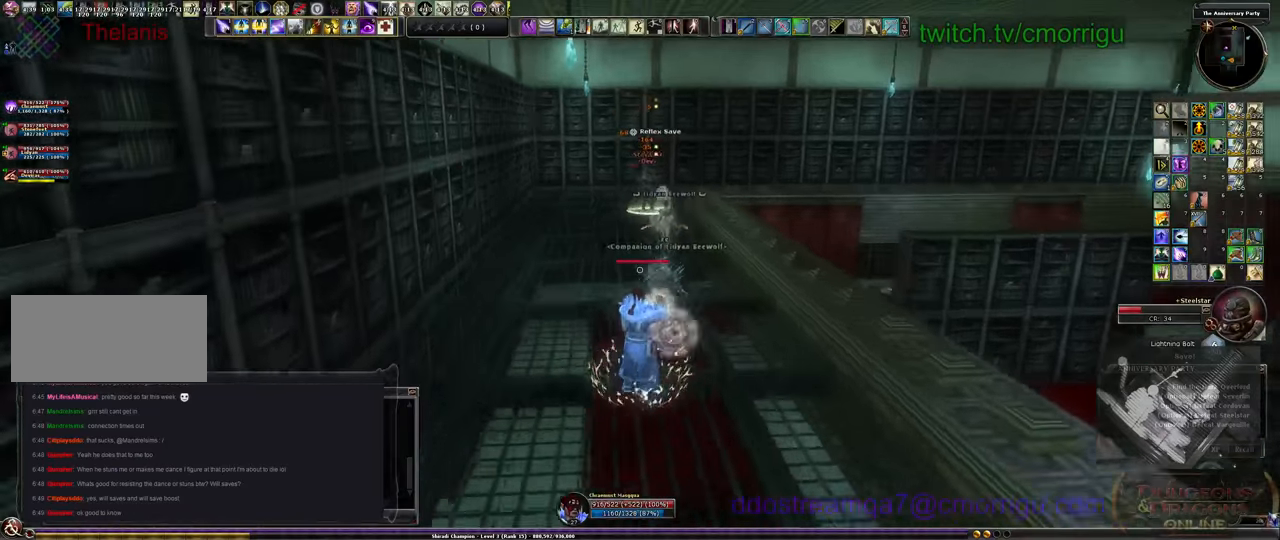
{"keys": [], "events": [[167, "a", "up"], [433, "w", "up"]]}
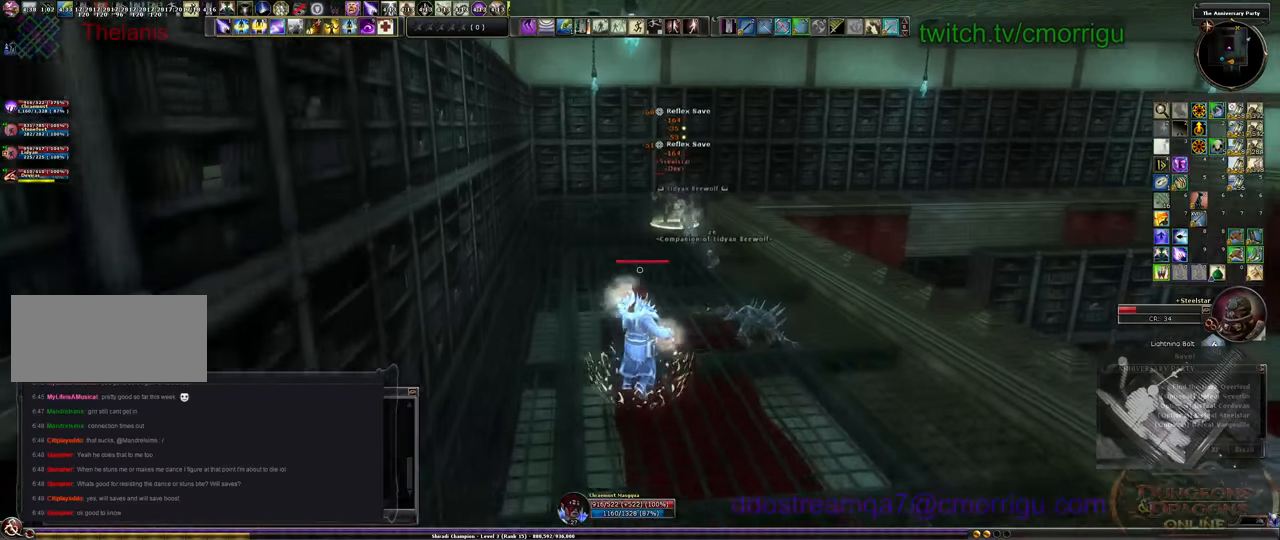
{"keys": ["w"], "events": [[267, "w", "down"], [367, "a", "down"], [500, "a", "up"]]}
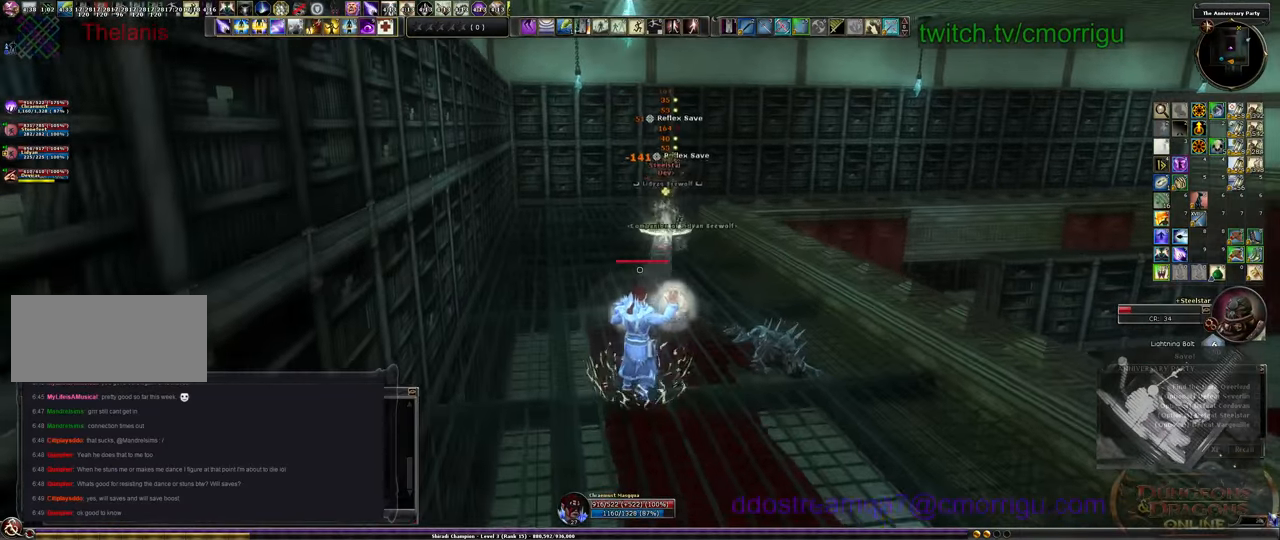
{"keys": ["w"], "events": [[100, "space", "down"], [300, "space", "up"]]}
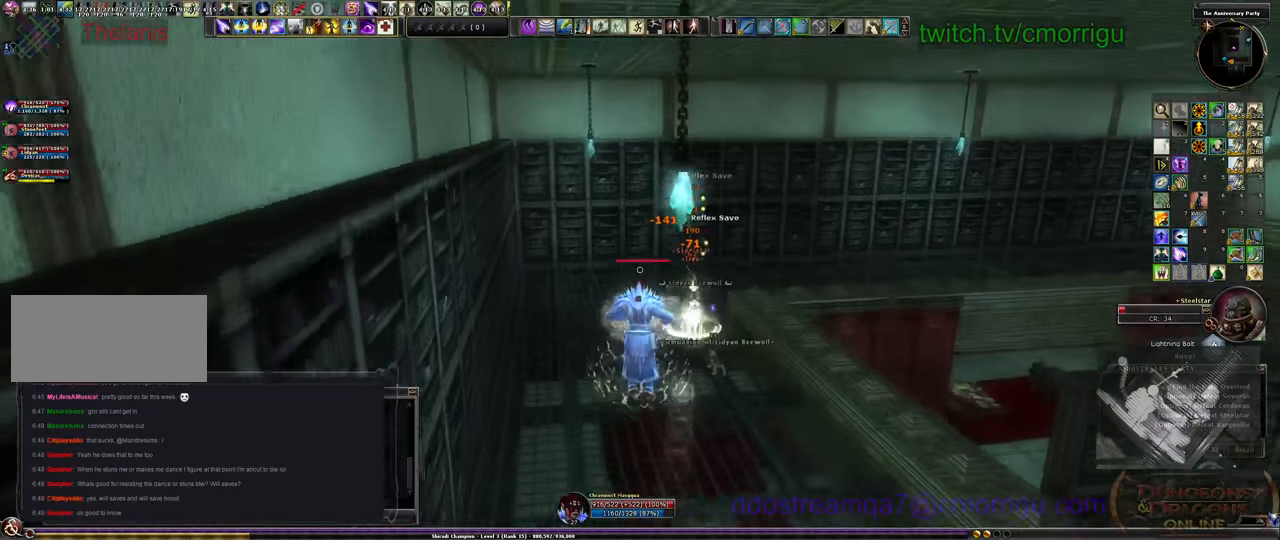
{"keys": [], "events": [[400, "w", "up"]]}
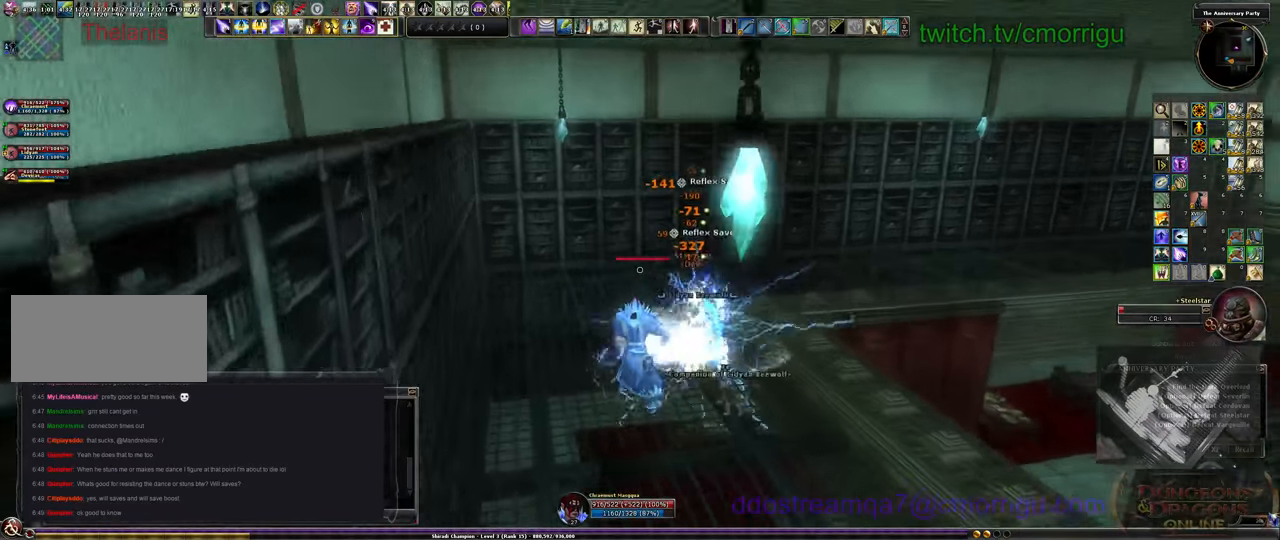
{"keys": [], "events": []}
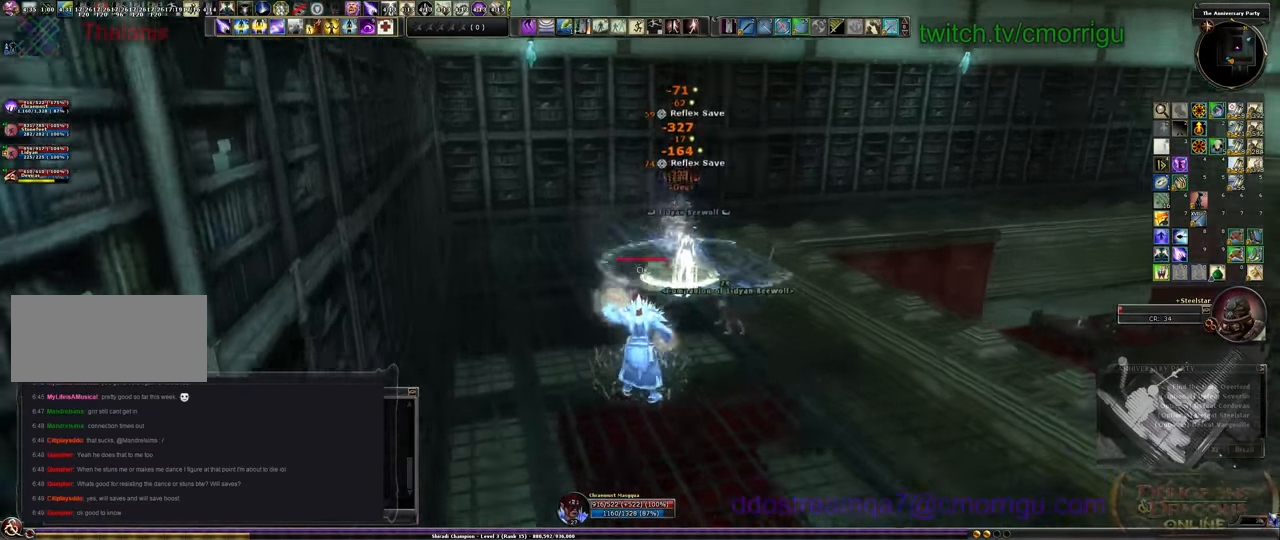
{"keys": ["d"], "events": [[100, "d", "down"]]}
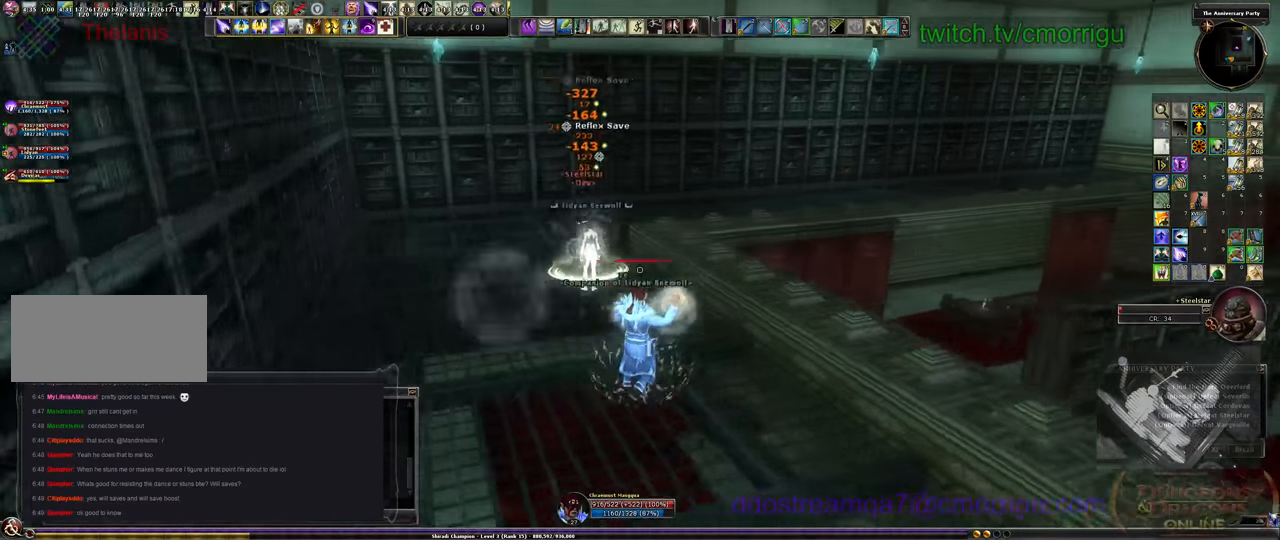
{"keys": ["a", "s"], "events": [[100, "s", "down"], [167, "d", "up"], [433, "a", "down"]]}
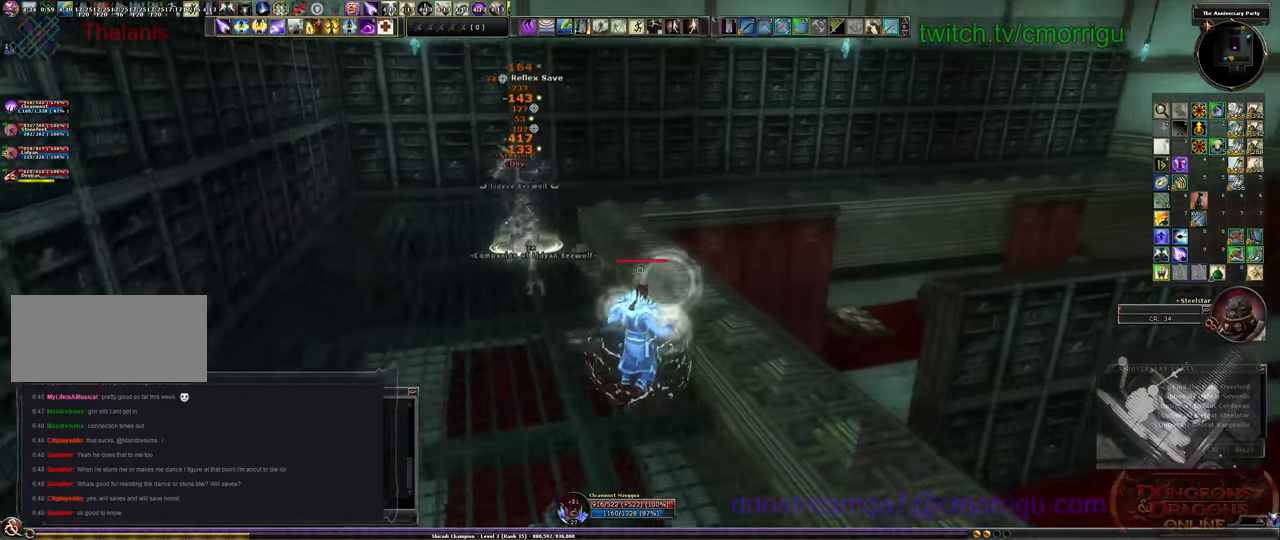
{"keys": ["s"], "events": [[267, "a", "up"]]}
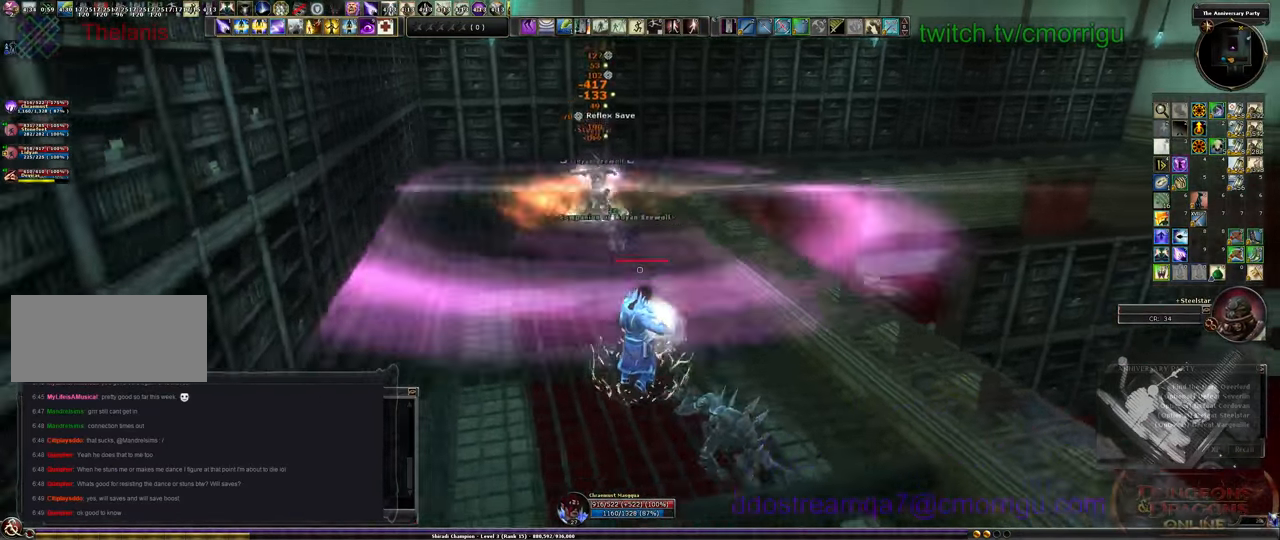
{"keys": ["s"], "events": []}
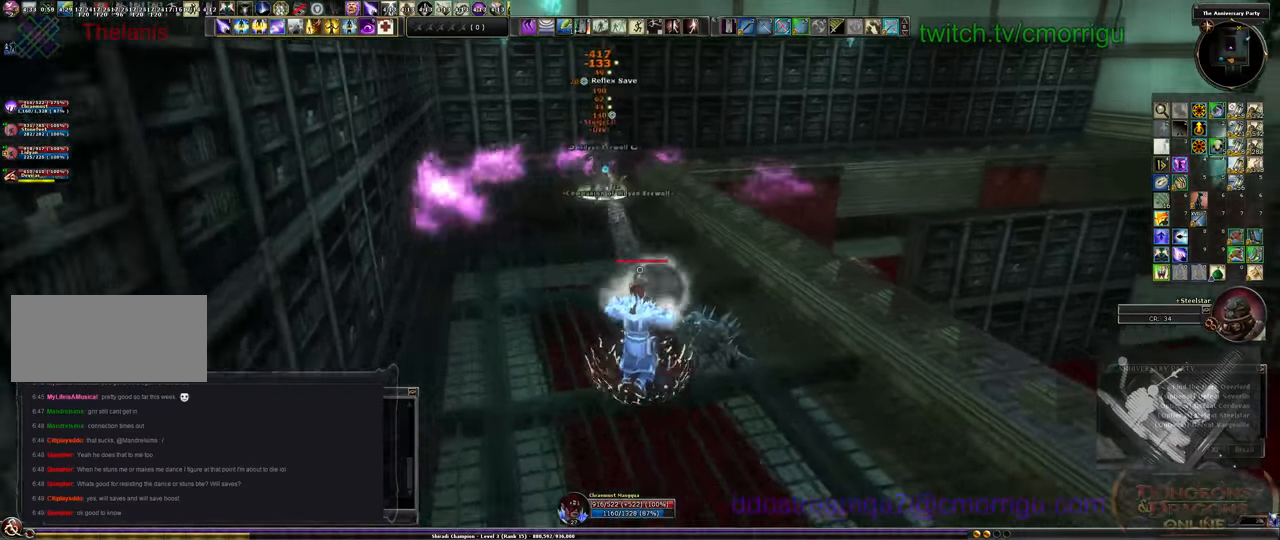
{"keys": ["d"], "events": [[100, "d", "down"], [466, "s", "up"]]}
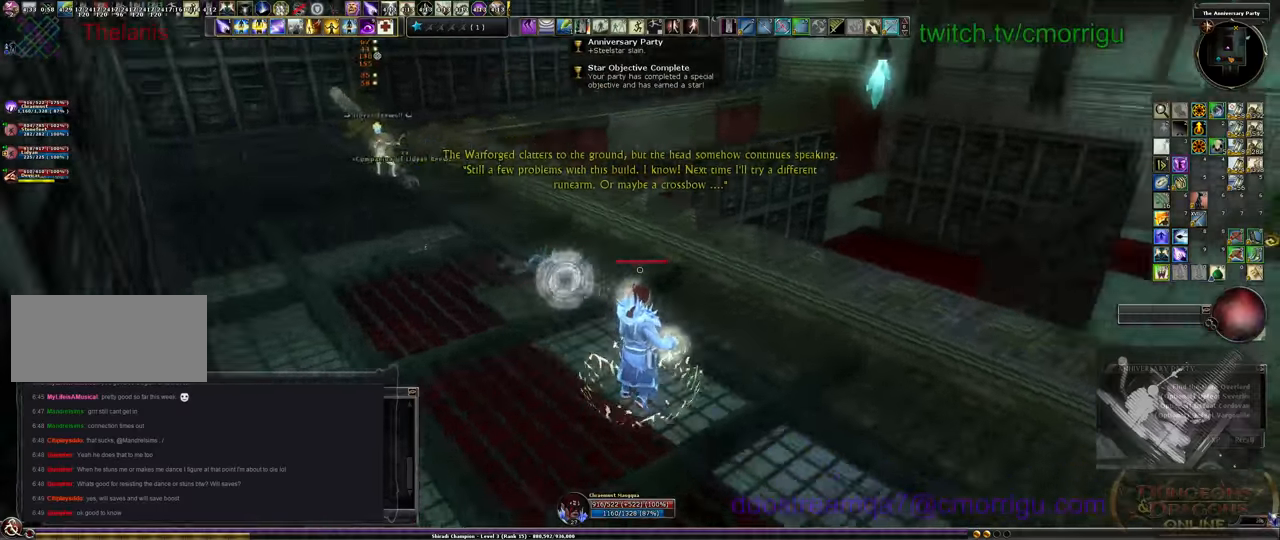
{"keys": ["space", "w"], "events": [[233, "w", "down"], [300, "space", "down"], [333, "d", "up"]]}
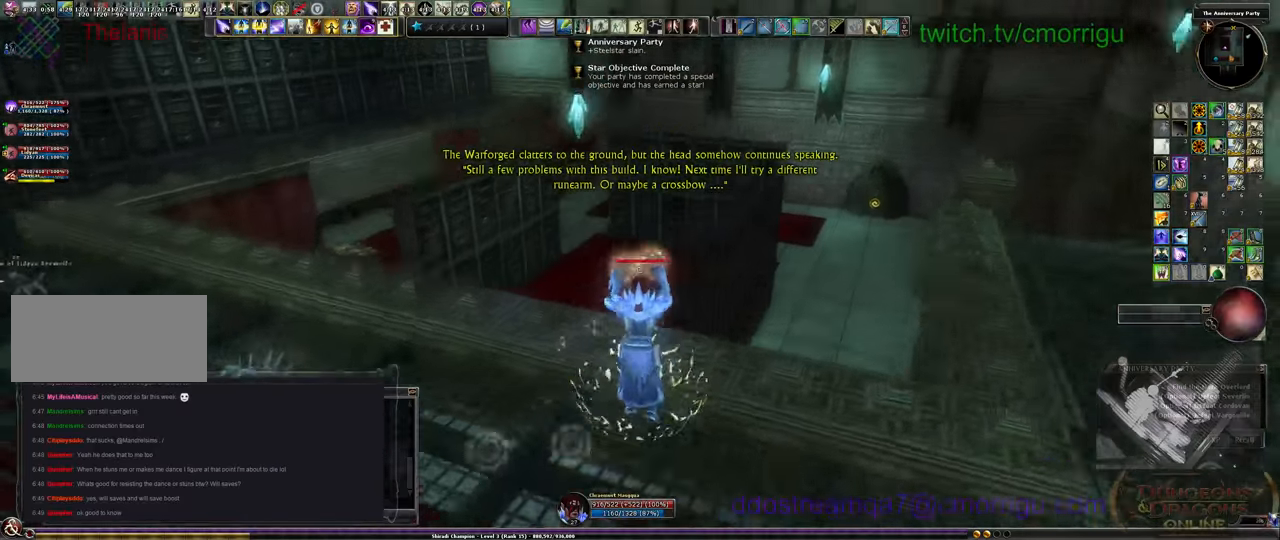
{"keys": ["w"], "events": [[33, "space", "up"], [133, "equals", "down"], [333, "equals", "up"]]}
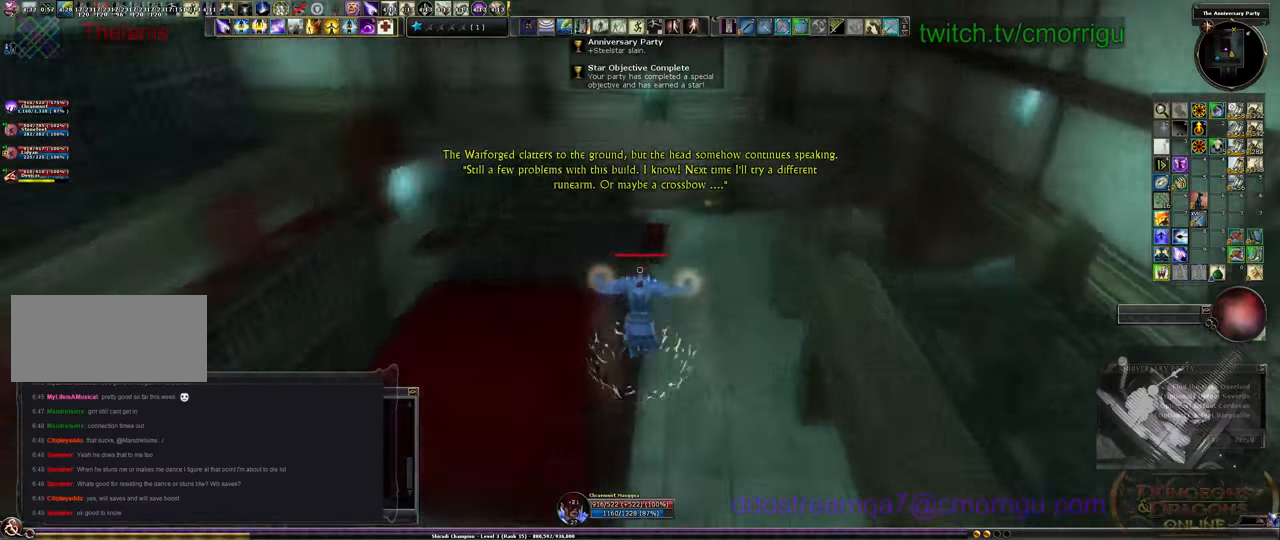
{"keys": ["w"], "events": []}
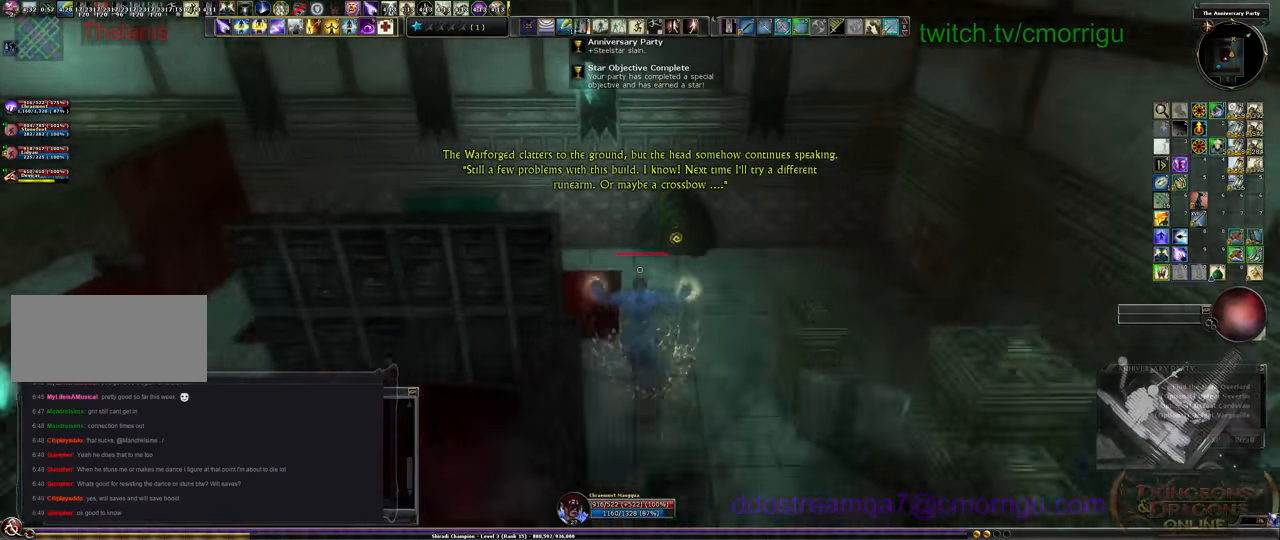
{"keys": ["w"], "events": []}
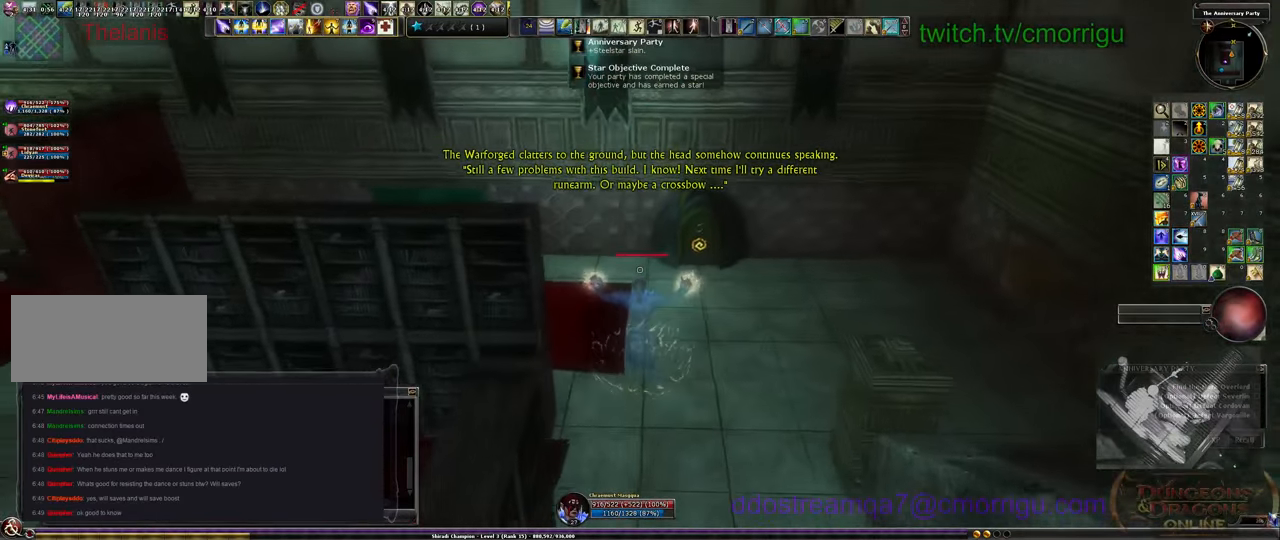
{"keys": ["w"], "events": []}
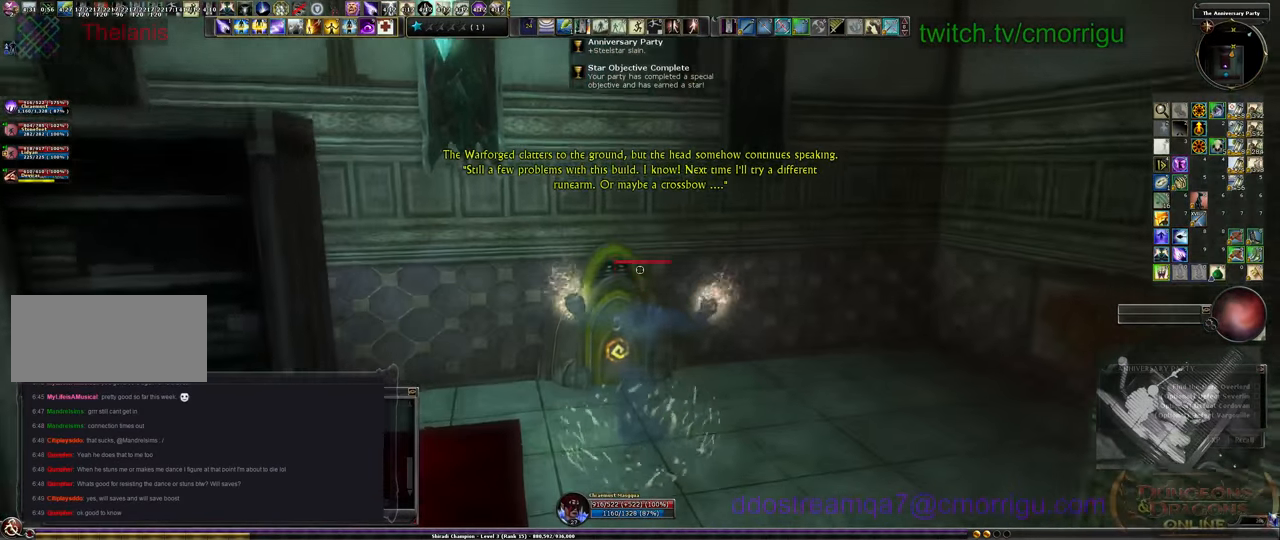
{"keys": ["w"], "events": []}
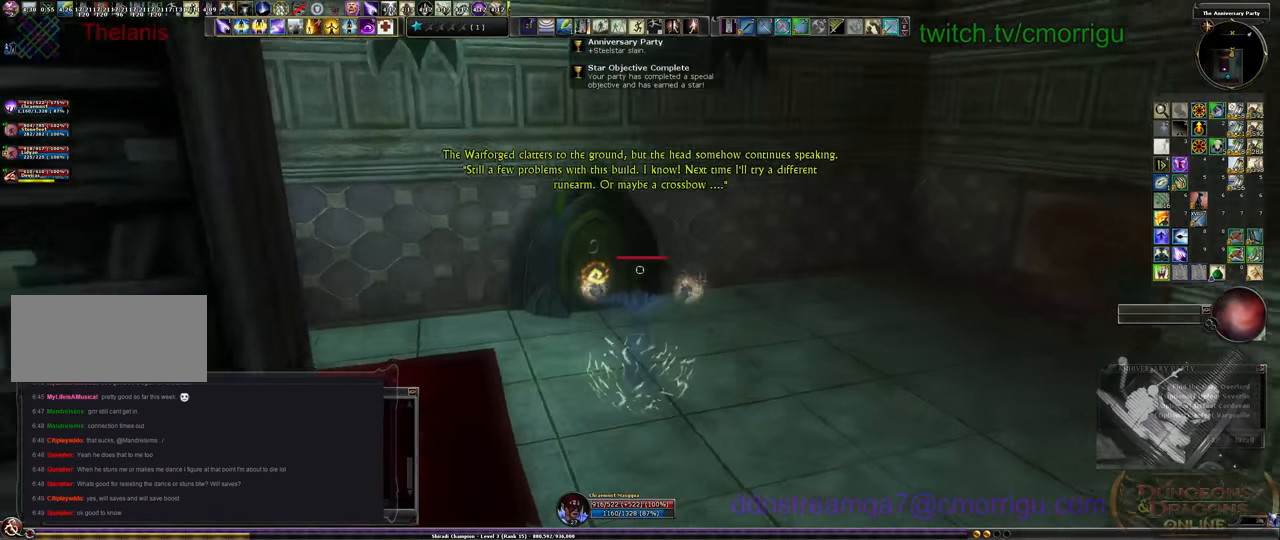
{"keys": ["w"], "events": []}
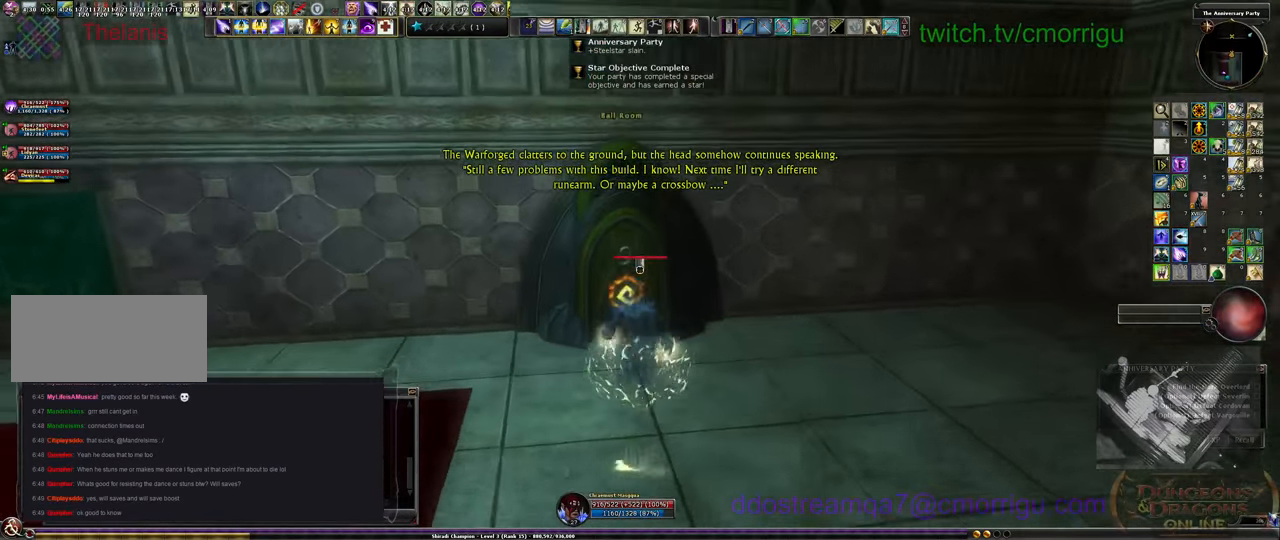
{"keys": [], "events": [[100, "w", "up"], [200, "e", "down"], [300, "e", "up"]]}